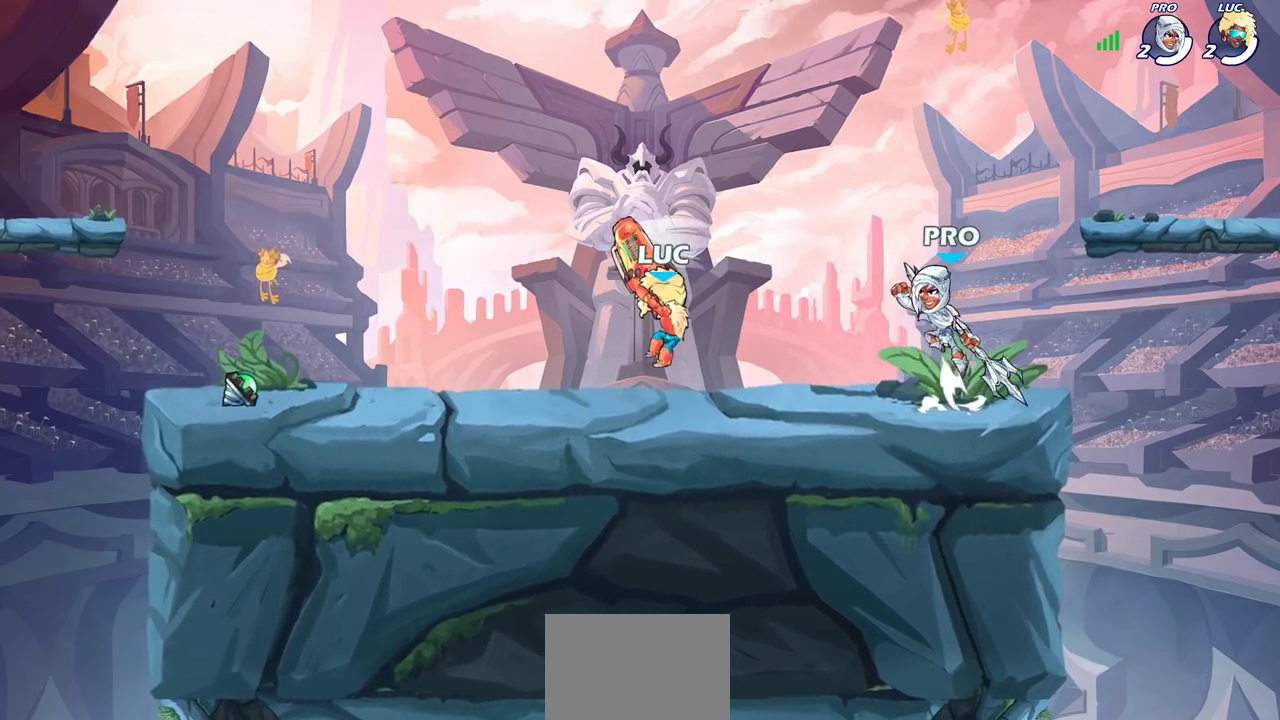
Gameplay with a controller (PlayStation layout); each line is a JSON object with the inputs held at the frame after it (dt_ms = milliseconds from this image to that frame). "events" lists button and stick changes between this image and that frame as [ms after this image, input, new state], when the widget could be followed in between. Not read: R1.
{"dt_ms": 400, "buttons": ["CROSS", "R2"], "left_stick": "up", "right_stick": "center", "events": [[200, "left_stick", "right"], [283, "CROSS", "down"], [333, "left_stick", "up-right"], [367, "R2", "down"], [400, "left_stick", "up"]]}
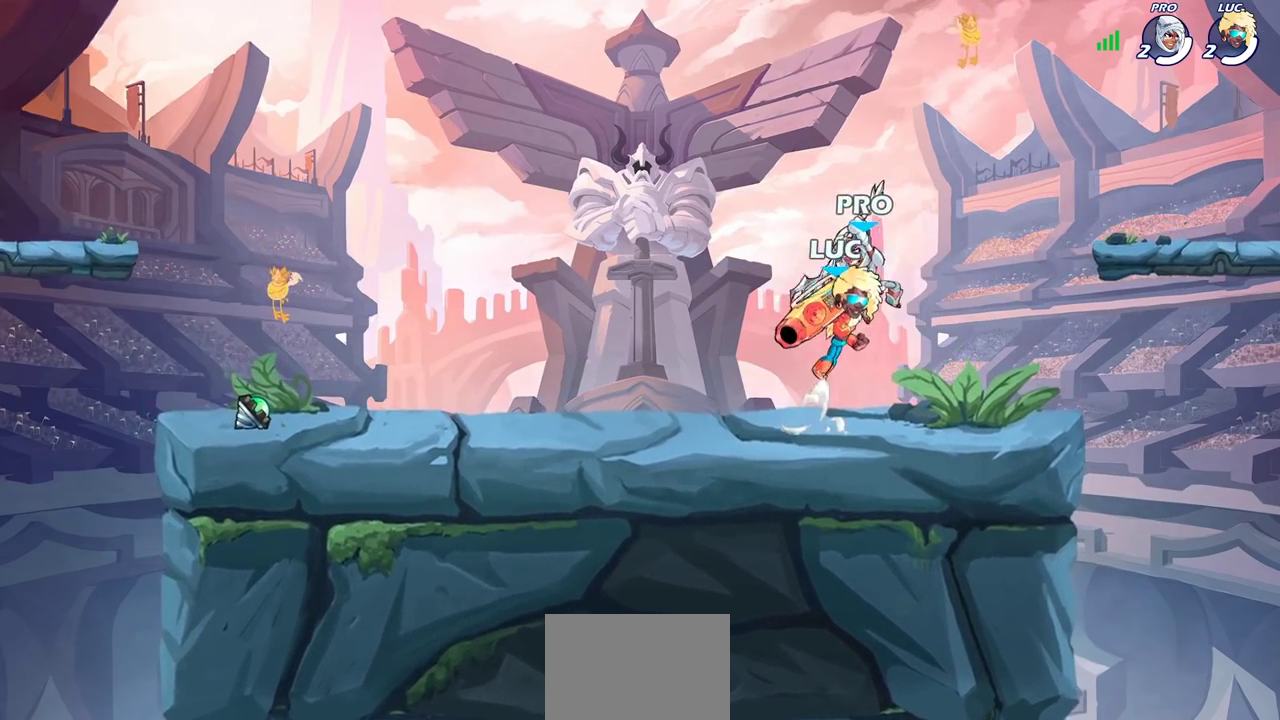
{"dt_ms": 400, "buttons": ["SQUARE"], "left_stick": "down", "right_stick": "center", "events": [[67, "left_stick", "up-left"], [83, "CROSS", "up"], [150, "left_stick", "left"], [167, "R2", "up"], [267, "left_stick", "down-left"], [367, "SQUARE", "down"], [383, "left_stick", "down"]]}
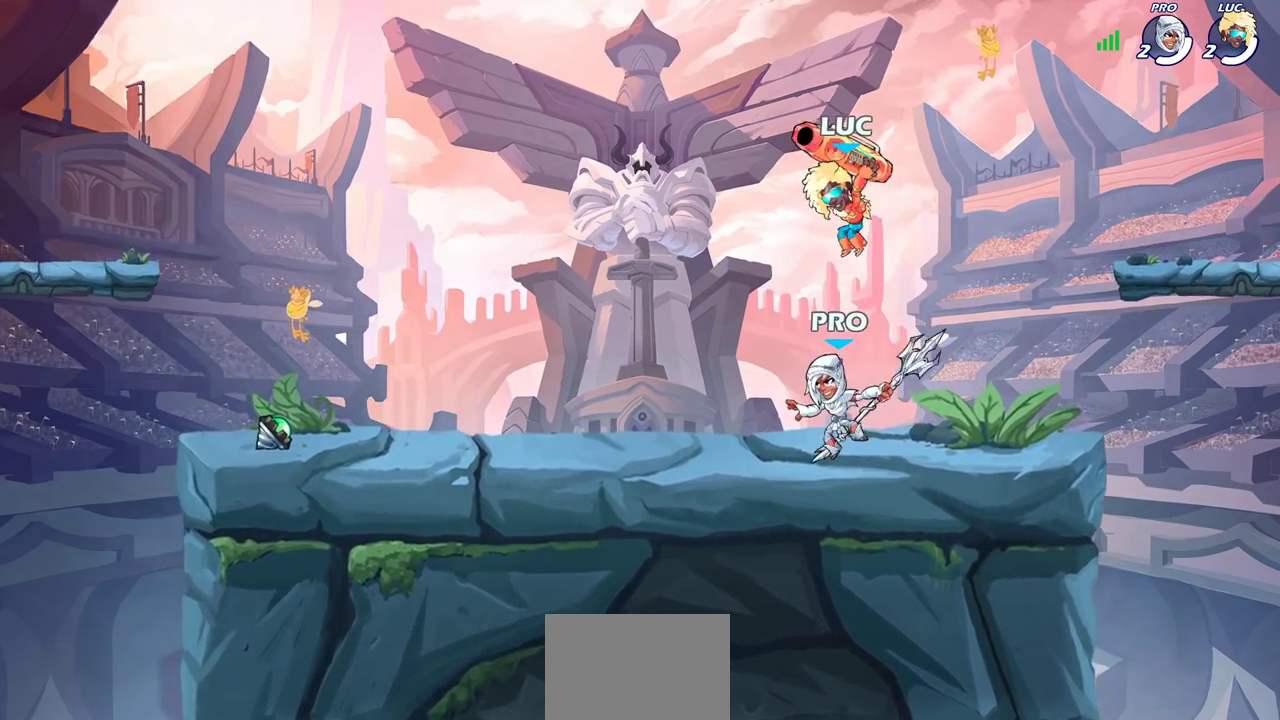
{"dt_ms": 600, "buttons": [], "left_stick": "right", "right_stick": "center", "events": [[67, "SQUARE", "up"], [67, "left_stick", "right"]]}
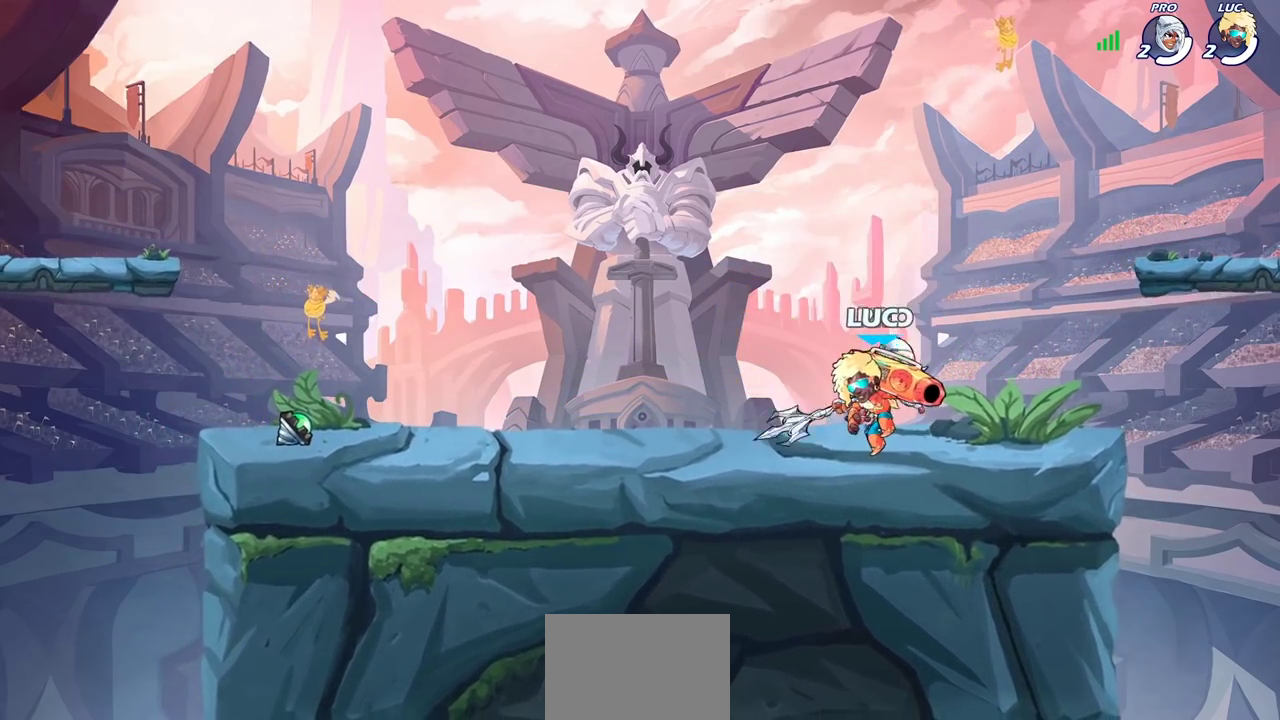
{"dt_ms": 500, "buttons": [], "left_stick": "up-left", "right_stick": "center", "events": [[233, "left_stick", "up-right"], [450, "left_stick", "up-left"]]}
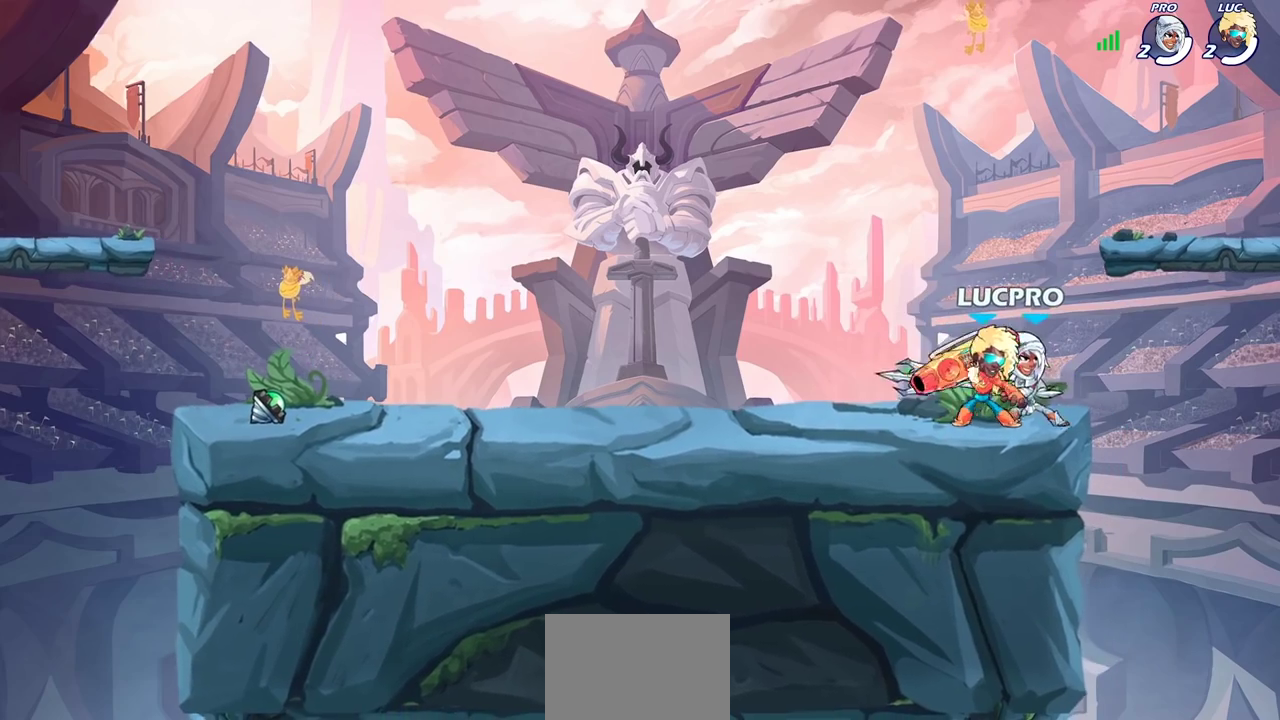
{"dt_ms": 600, "buttons": [], "left_stick": "right", "right_stick": "center", "events": [[67, "left_stick", "center"], [100, "SQUARE", "down"], [150, "SQUARE", "up"], [533, "left_stick", "right"]]}
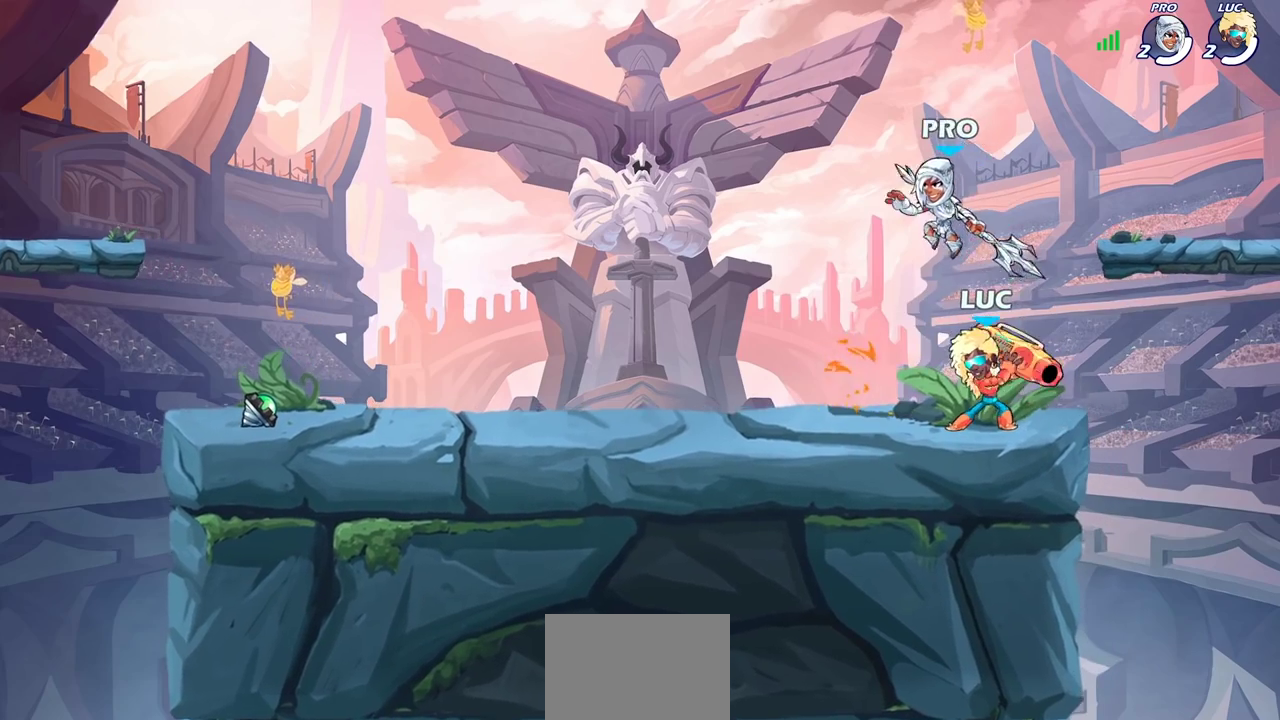
{"dt_ms": 400, "buttons": ["R2"], "left_stick": "down-left", "right_stick": "center", "events": [[83, "CROSS", "down"], [150, "left_stick", "up-right"], [167, "R2", "down"], [200, "CROSS", "up"], [233, "left_stick", "up"], [283, "left_stick", "up-left"], [367, "left_stick", "down-left"]]}
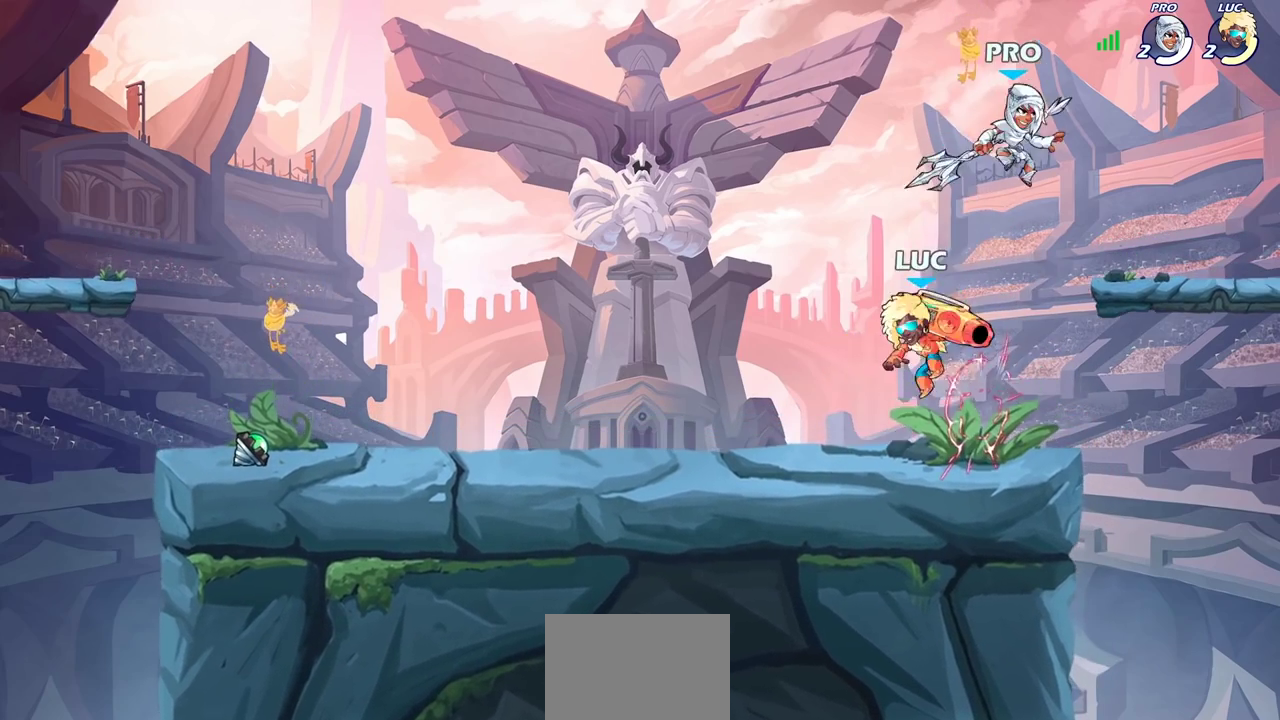
{"dt_ms": 600, "buttons": [], "left_stick": "right", "right_stick": "center", "events": [[83, "R2", "up"], [150, "left_stick", "center"], [250, "R2", "down"], [533, "left_stick", "right"], [567, "R2", "up"]]}
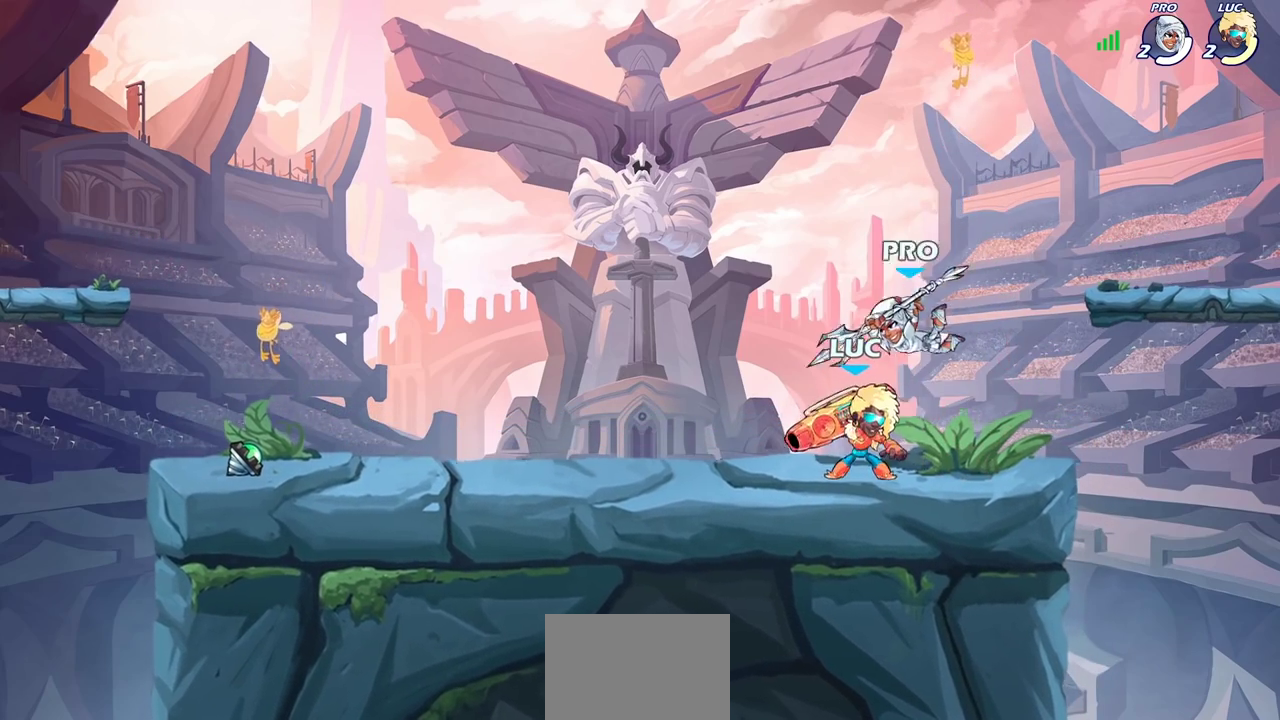
{"dt_ms": 400, "buttons": [], "left_stick": "center", "right_stick": "center", "events": [[50, "left_stick", "center"], [67, "SQUARE", "down"], [150, "SQUARE", "up"], [283, "left_stick", "left"], [400, "left_stick", "center"]]}
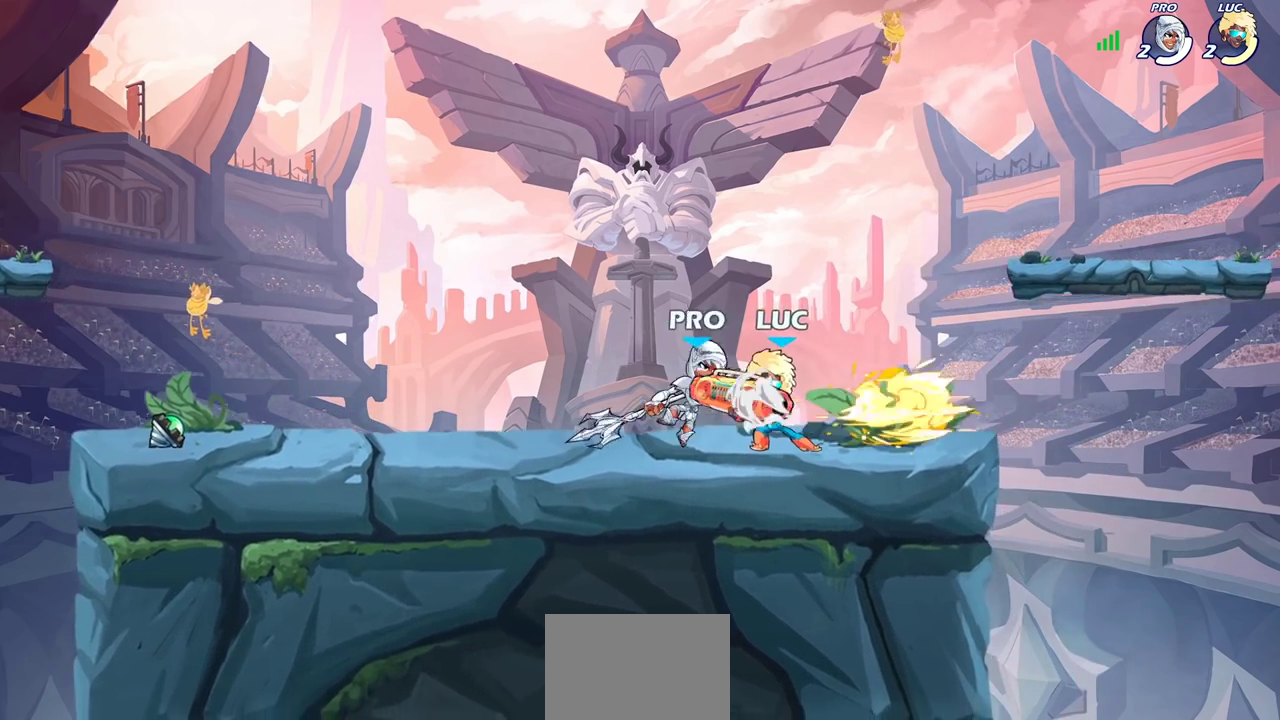
{"dt_ms": 400, "buttons": [], "left_stick": "left", "right_stick": "center", "events": [[233, "left_stick", "up-left"], [333, "left_stick", "left"]]}
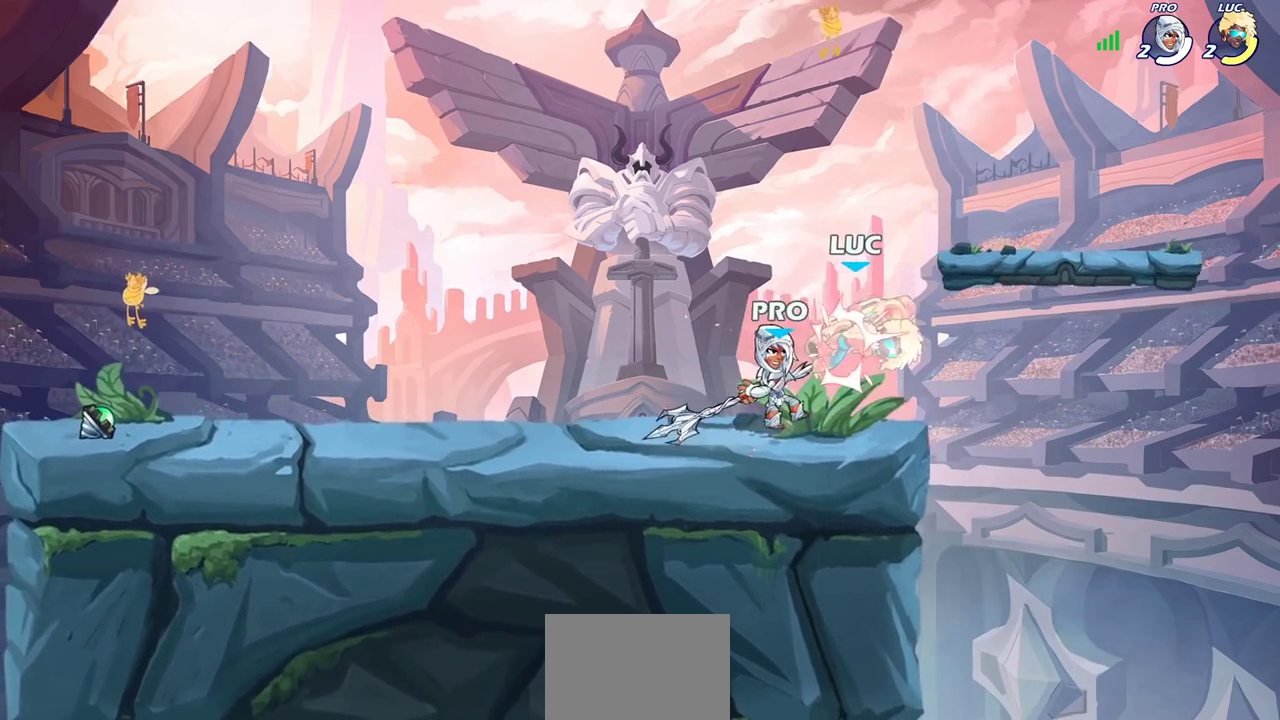
{"dt_ms": 600, "buttons": [], "left_stick": "up-right", "right_stick": "center", "events": [[83, "left_stick", "right"], [267, "CROSS", "down"], [283, "R2", "down"], [483, "left_stick", "up-right"], [583, "CROSS", "up"], [600, "R2", "up"]]}
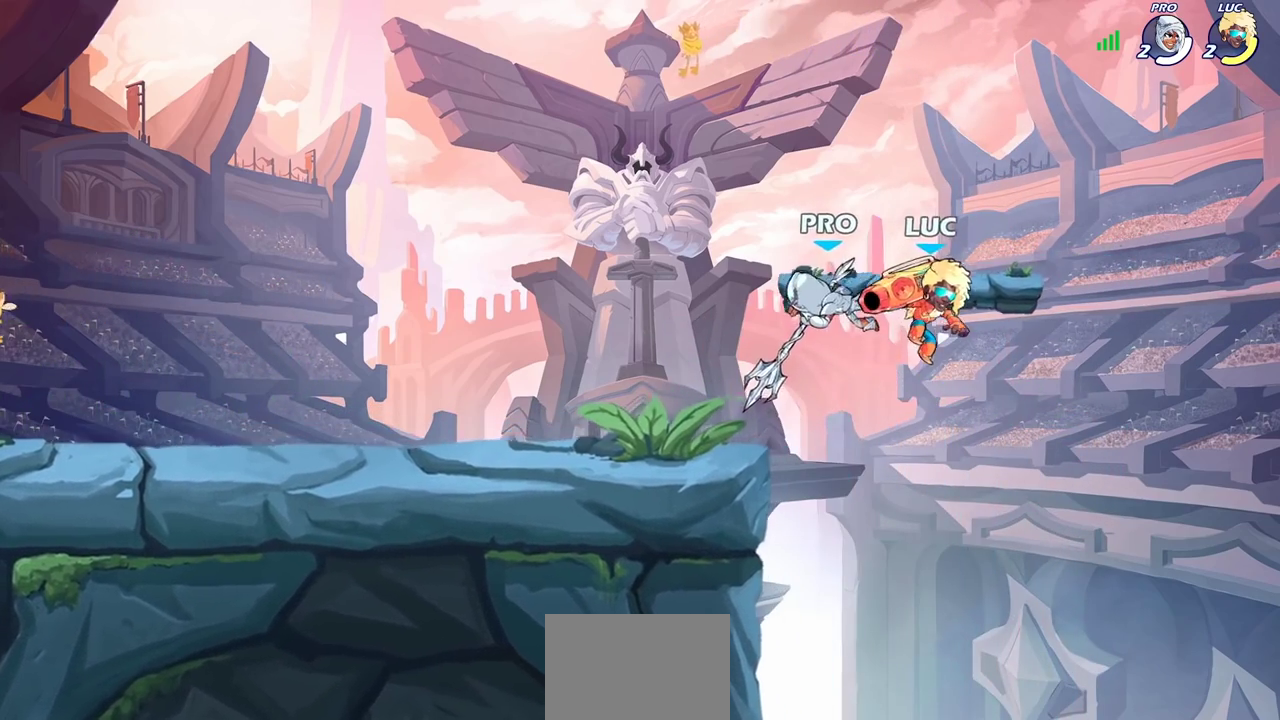
{"dt_ms": 700, "buttons": ["CROSS"], "left_stick": "up-left", "right_stick": "center", "events": [[67, "left_stick", "left"], [117, "SQUARE", "down"], [183, "left_stick", "center"], [217, "SQUARE", "up"], [550, "left_stick", "left"], [683, "left_stick", "up-left"], [700, "CROSS", "down"]]}
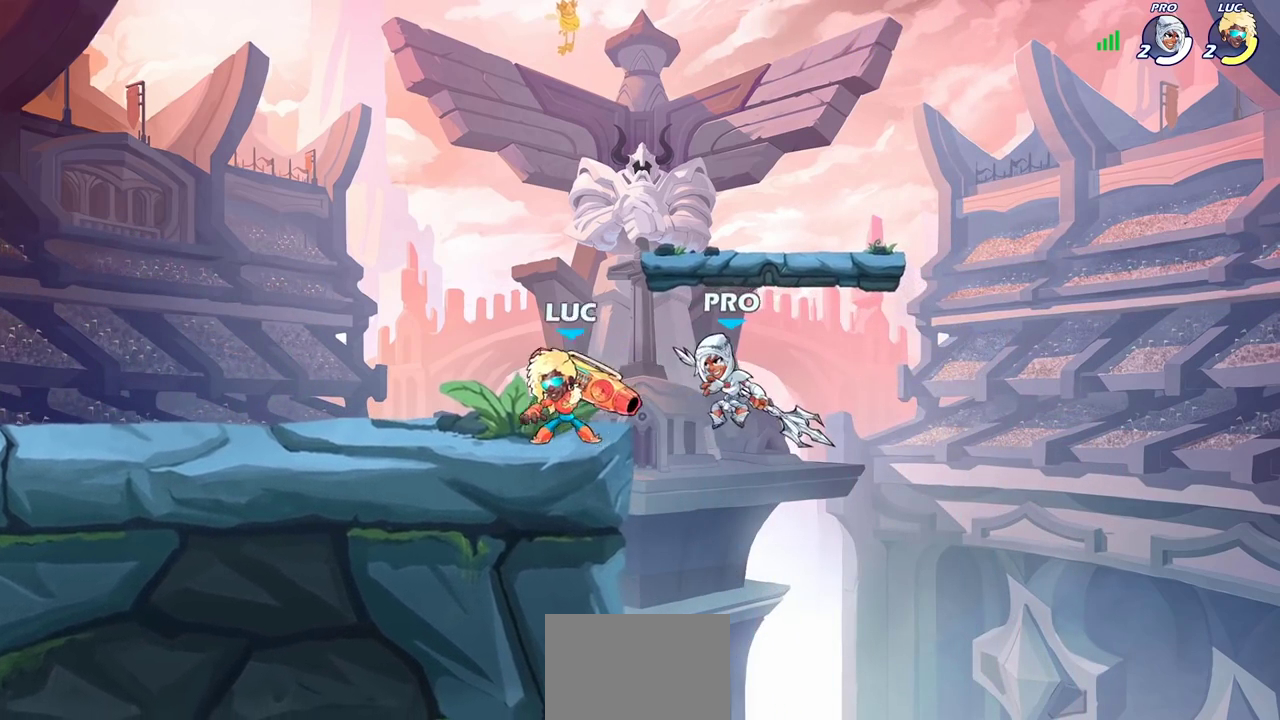
{"dt_ms": 300, "buttons": [], "left_stick": "up-right", "right_stick": "center", "events": [[150, "CROSS", "up"], [283, "left_stick", "up-right"]]}
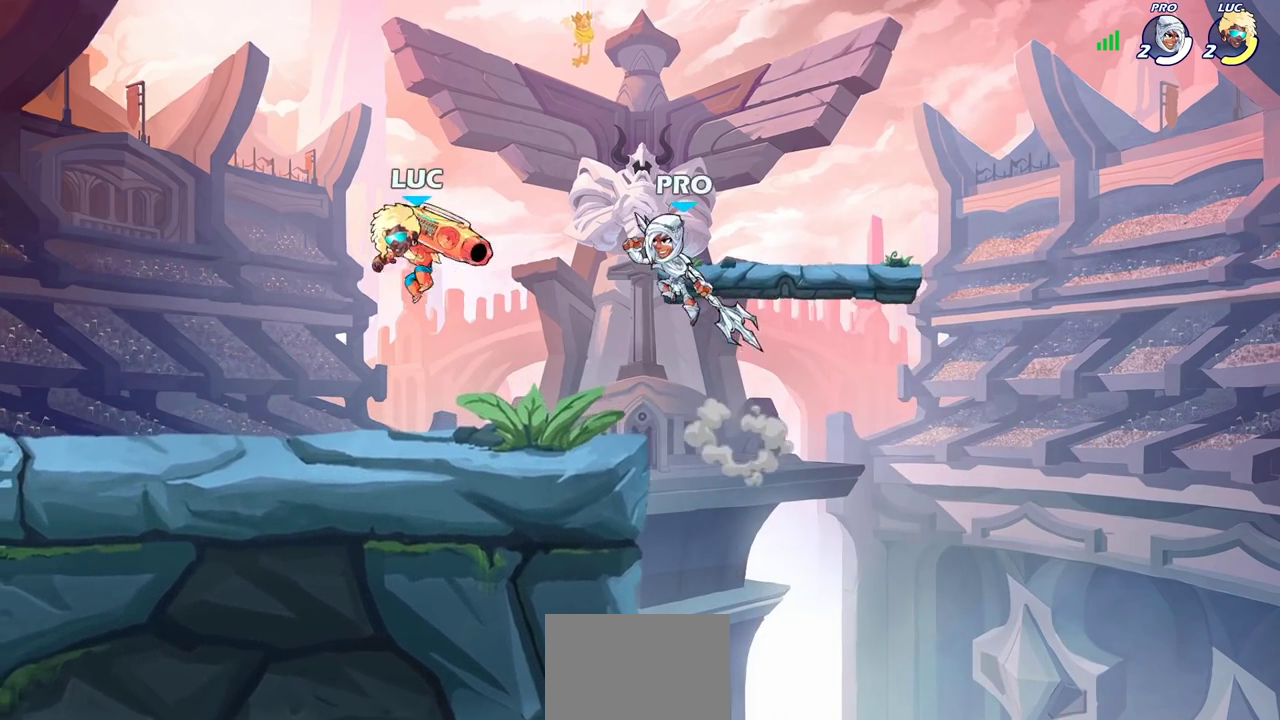
{"dt_ms": 400, "buttons": [], "left_stick": "center", "right_stick": "center", "events": [[117, "left_stick", "right"], [150, "SQUARE", "down"], [233, "SQUARE", "up"], [267, "left_stick", "center"]]}
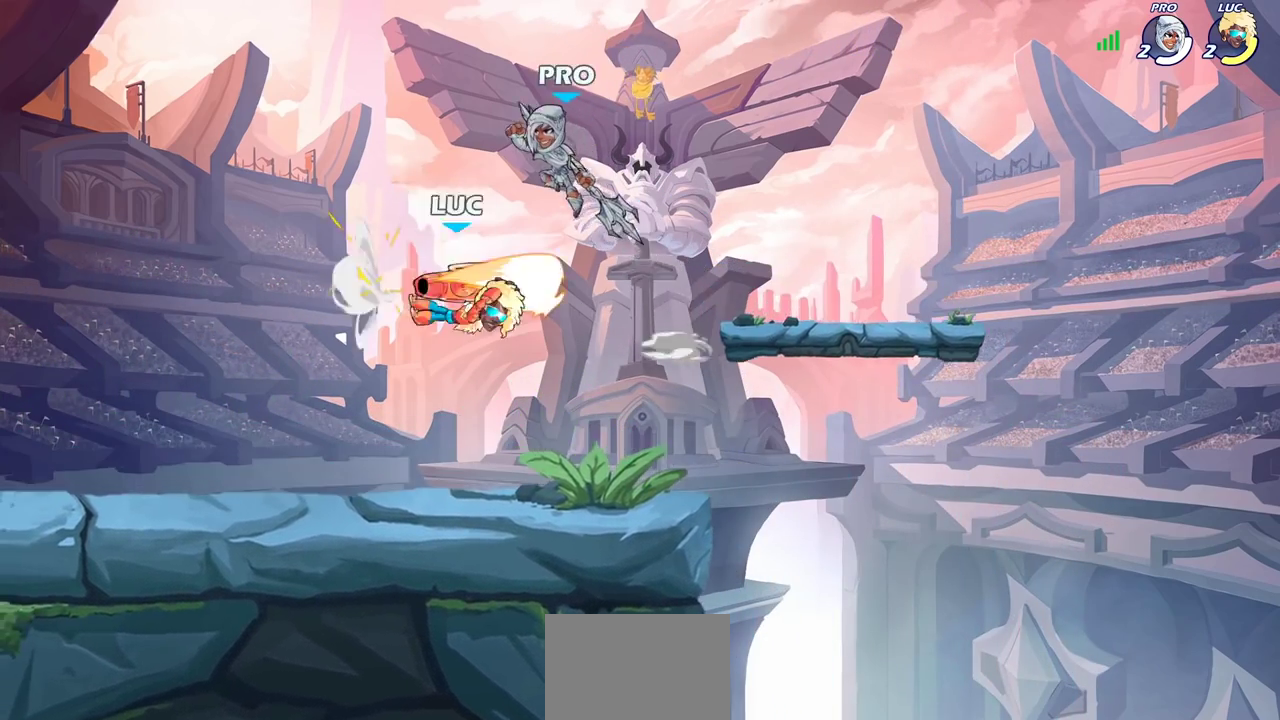
{"dt_ms": 800, "buttons": [], "left_stick": "down-left", "right_stick": "center", "events": [[250, "left_stick", "left"], [300, "CROSS", "down"], [300, "left_stick", "up-left"], [450, "left_stick", "left"], [467, "CROSS", "up"], [500, "left_stick", "down-left"], [667, "SQUARE", "down"], [783, "SQUARE", "up"]]}
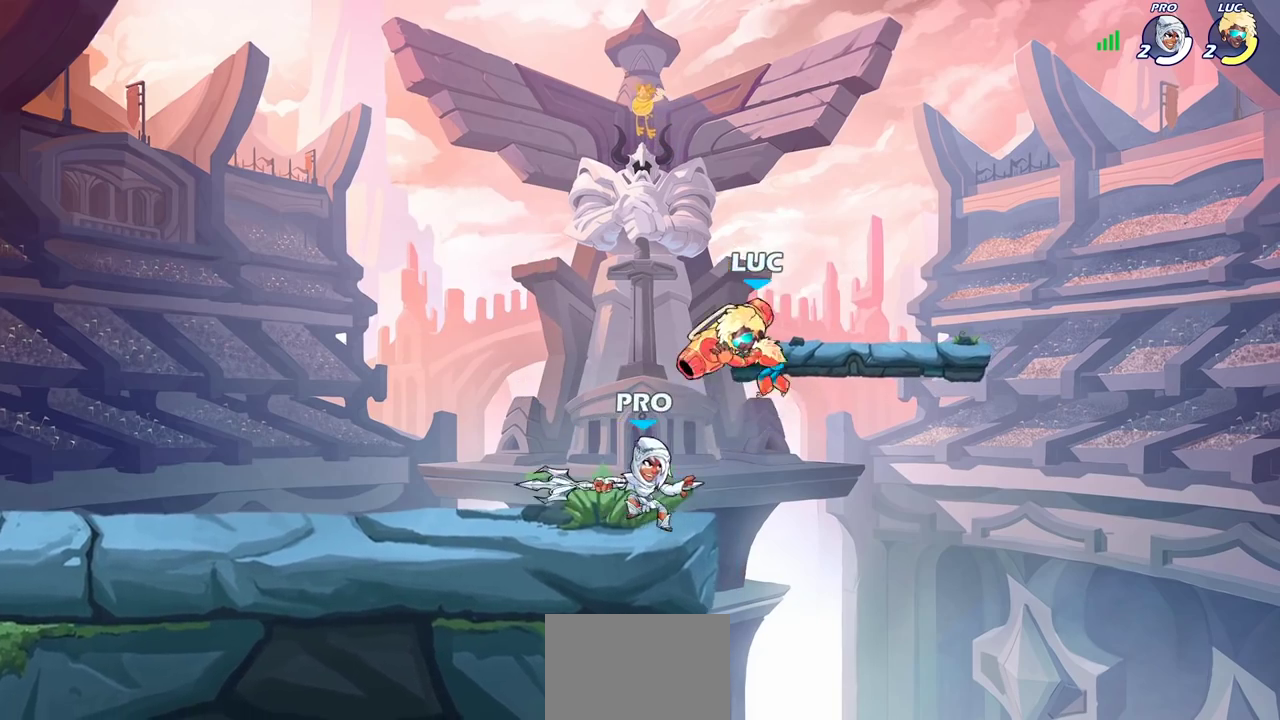
{"dt_ms": 300, "buttons": [], "left_stick": "left", "right_stick": "center", "events": [[83, "left_stick", "down"], [150, "left_stick", "down-left"], [217, "left_stick", "left"]]}
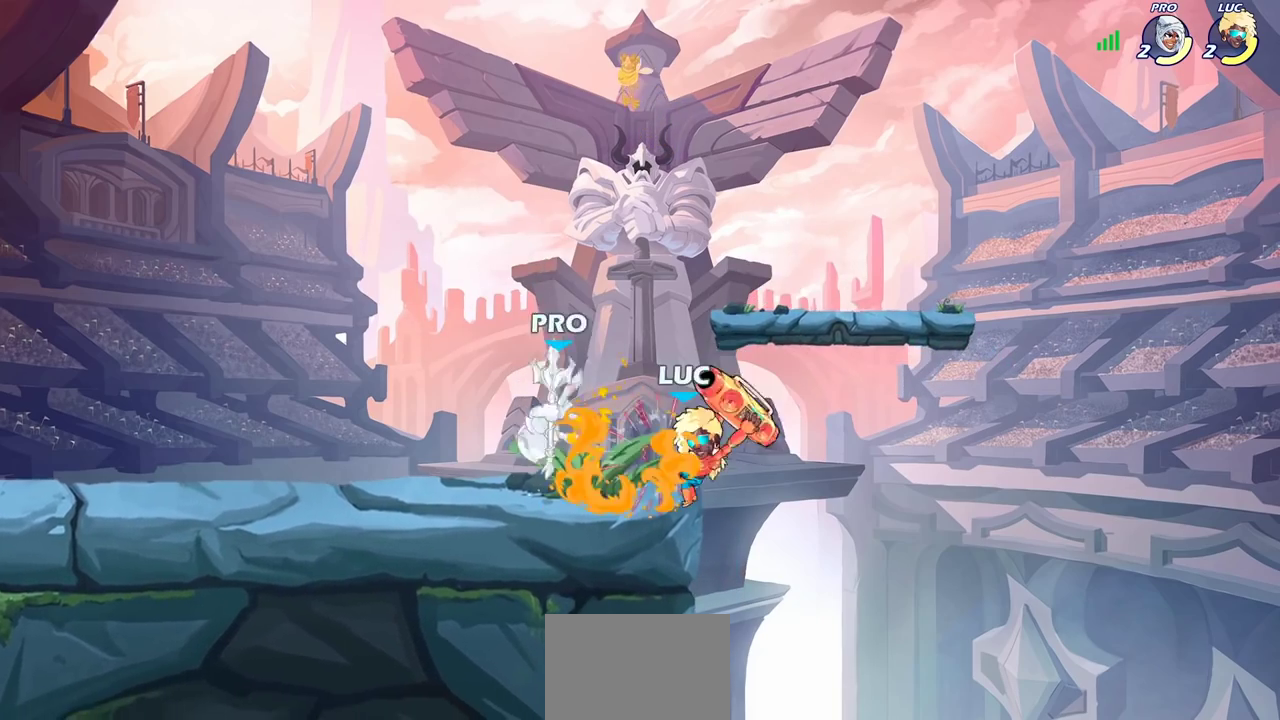
{"dt_ms": 300, "buttons": [], "left_stick": "left", "right_stick": "down-left", "events": [[183, "CROSS", "down"], [233, "left_stick", "up-left"], [267, "CROSS", "up"], [300, "left_stick", "left"], [300, "right_stick", "down-left"]]}
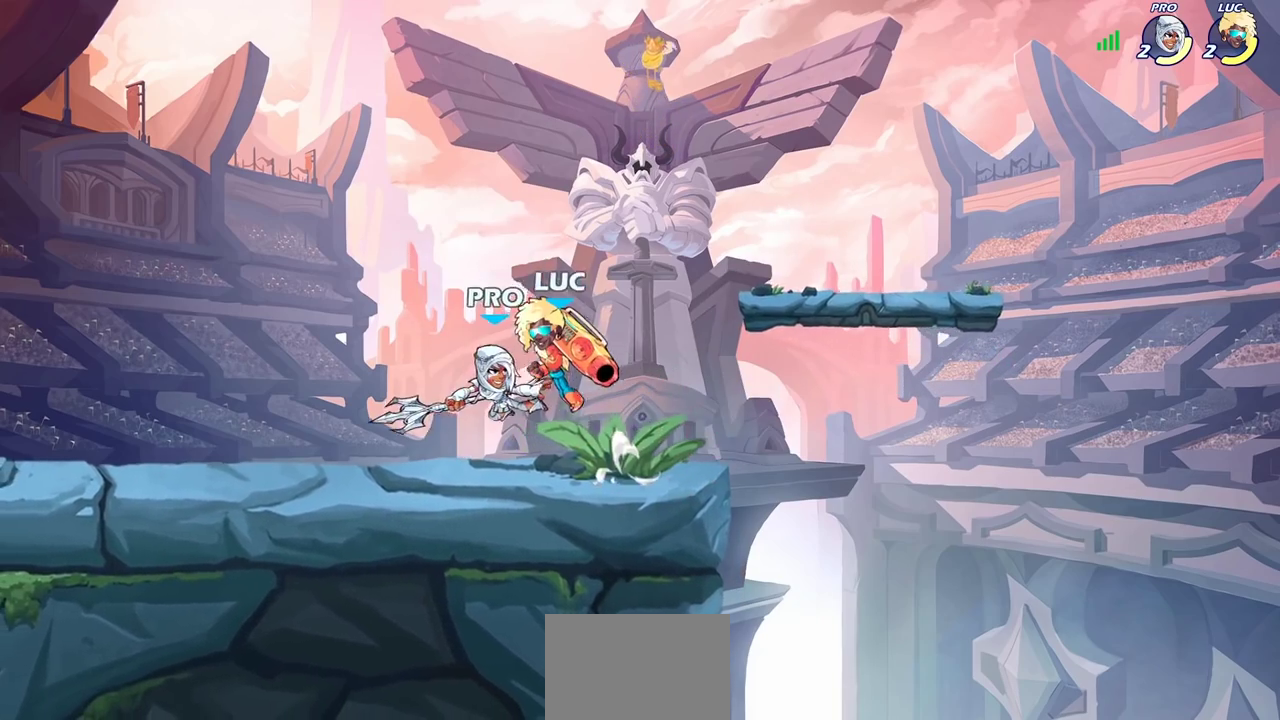
{"dt_ms": 700, "buttons": [], "left_stick": "center", "right_stick": "center", "events": [[50, "right_stick", "center"], [183, "left_stick", "down"], [300, "left_stick", "center"], [317, "SQUARE", "down"], [400, "SQUARE", "up"]]}
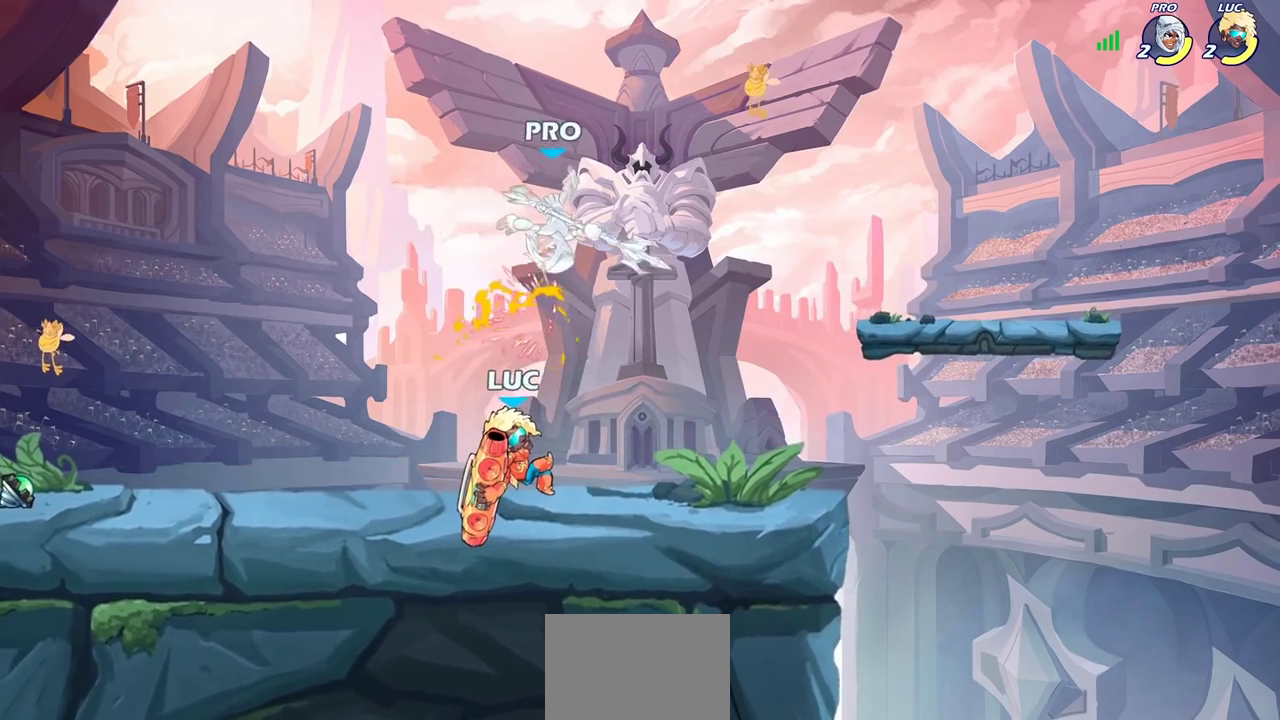
{"dt_ms": 600, "buttons": [], "left_stick": "left", "right_stick": "center", "events": [[167, "CROSS", "down"], [317, "SQUARE", "down"], [350, "CROSS", "up"], [417, "SQUARE", "up"], [533, "left_stick", "left"]]}
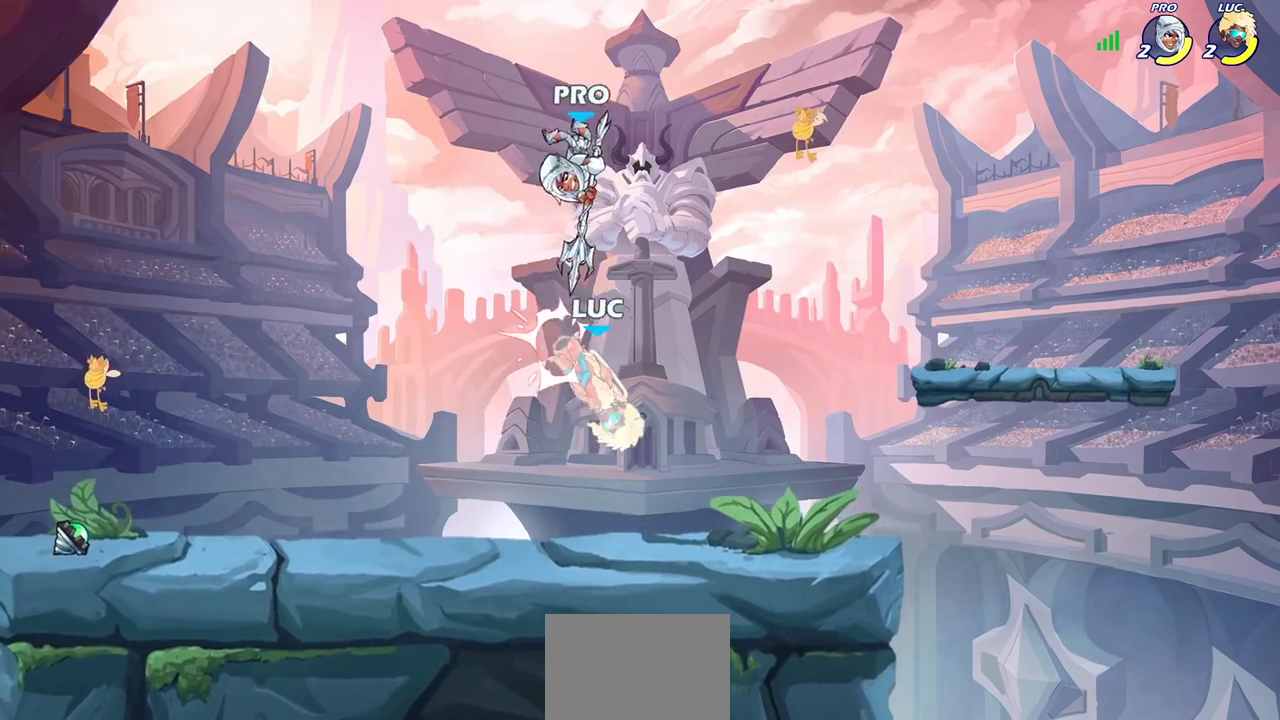
{"dt_ms": 400, "buttons": ["CROSS"], "left_stick": "left", "right_stick": "center", "events": [[300, "CROSS", "down"]]}
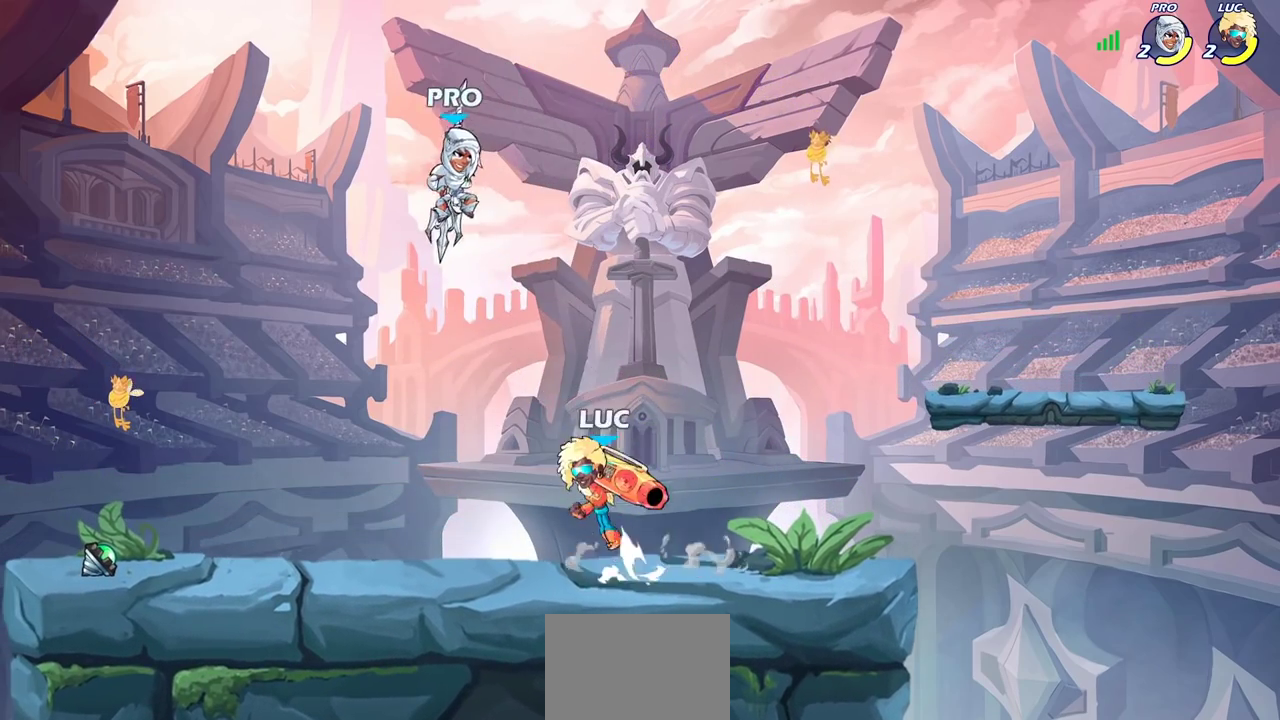
{"dt_ms": 600, "buttons": [], "left_stick": "right", "right_stick": "center", "events": [[17, "SQUARE", "down"], [33, "CROSS", "up"], [67, "SQUARE", "up"], [167, "left_stick", "center"], [483, "left_stick", "right"]]}
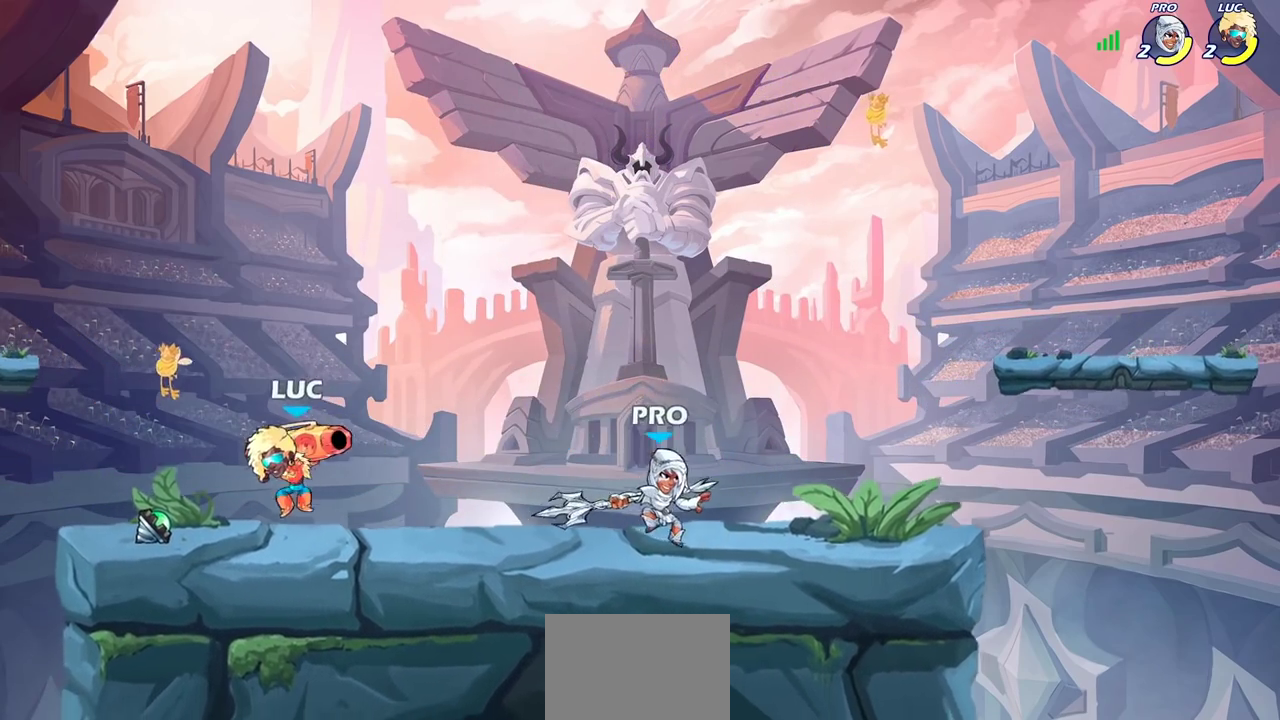
{"dt_ms": 400, "buttons": [], "left_stick": "down", "right_stick": "center", "events": [[83, "left_stick", "center"], [133, "CROSS", "down"], [283, "CROSS", "up"], [400, "left_stick", "down"]]}
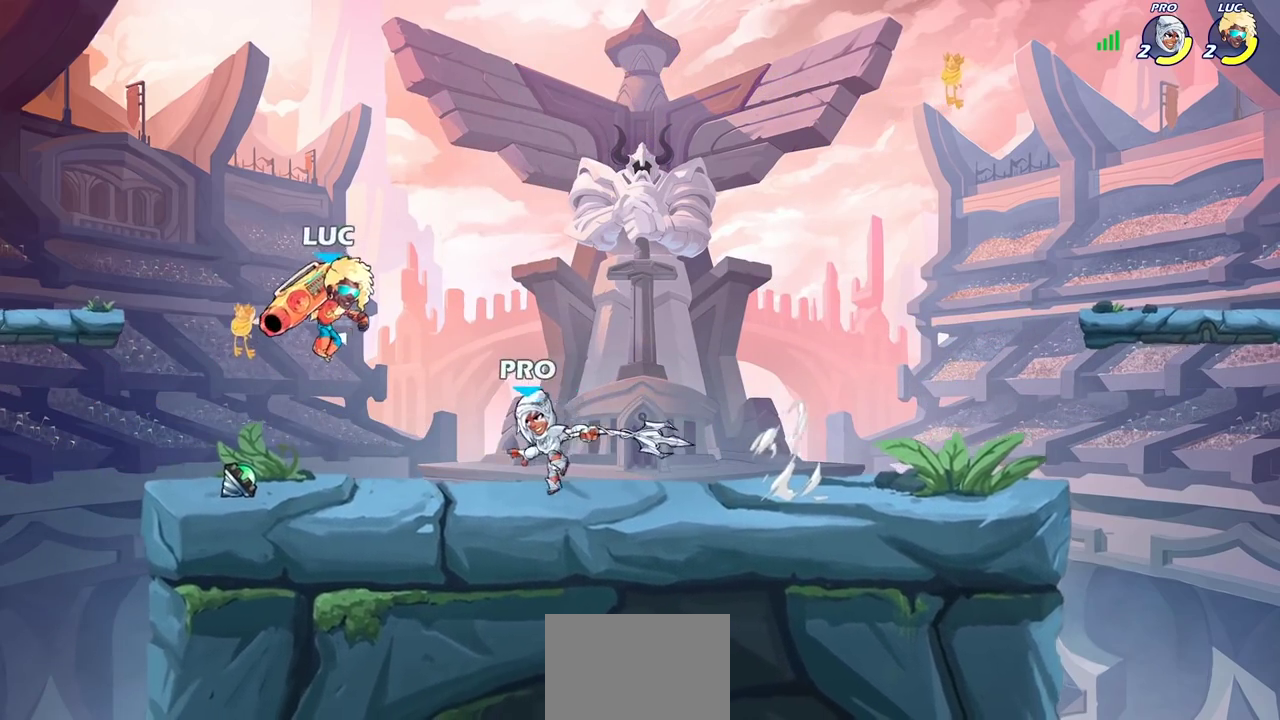
{"dt_ms": 300, "buttons": ["R2"], "left_stick": "down", "right_stick": "center", "events": [[267, "R2", "down"]]}
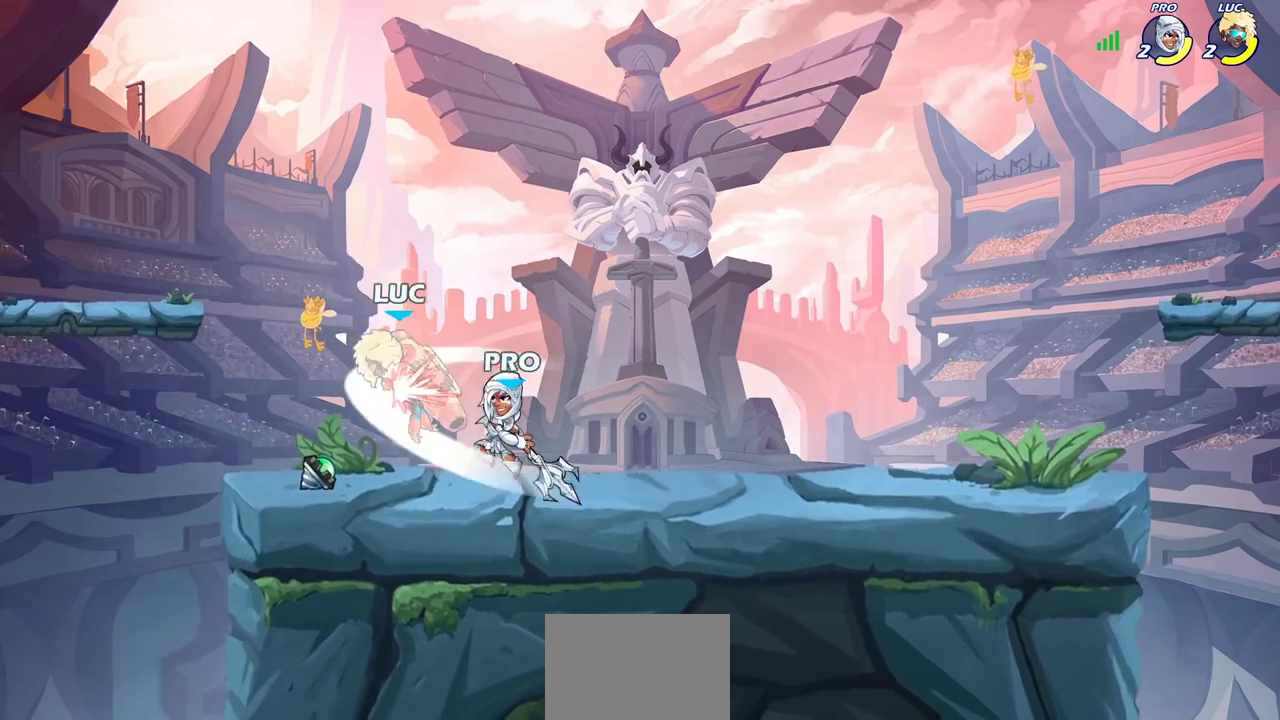
{"dt_ms": 700, "buttons": ["R2"], "left_stick": "center", "right_stick": "center", "events": [[33, "left_stick", "center"], [250, "R2", "up"], [367, "R2", "down"]]}
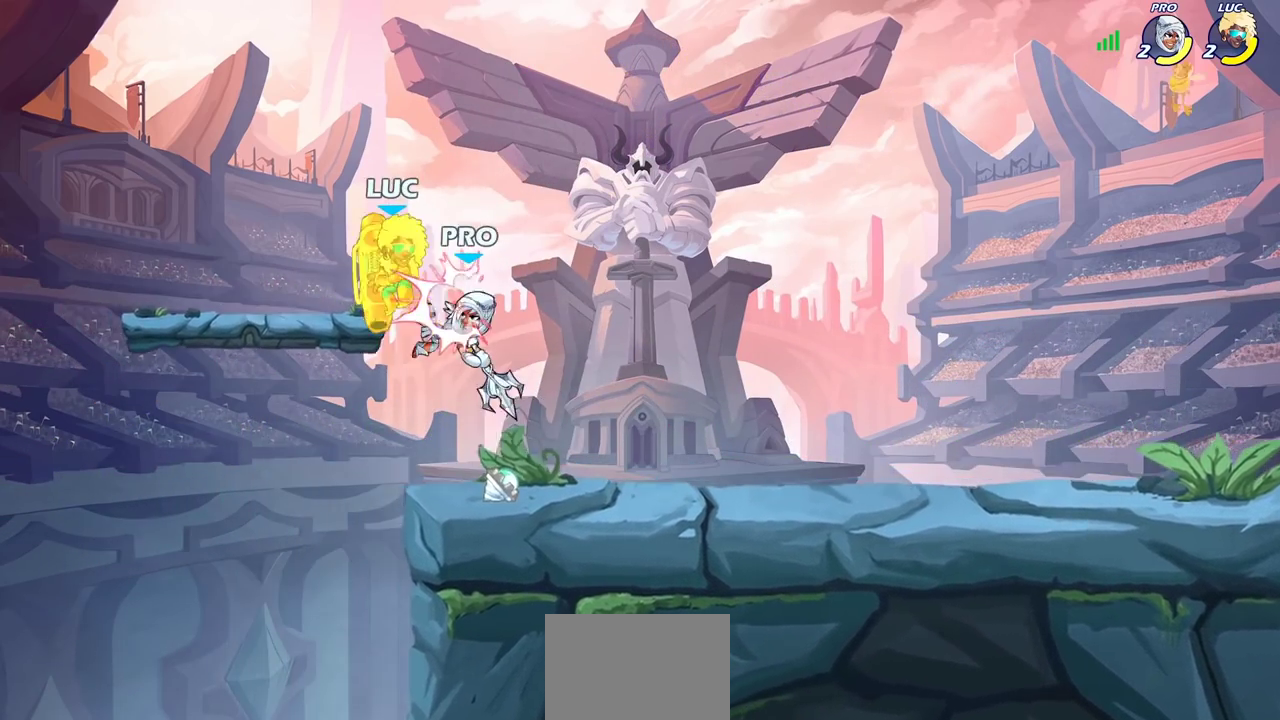
{"dt_ms": 700, "buttons": ["R2"], "left_stick": "down-right", "right_stick": "center", "events": [[17, "R2", "up"], [250, "left_stick", "left"], [350, "CROSS", "down"], [400, "left_stick", "down-left"], [467, "R2", "down"], [500, "CROSS", "up"], [650, "left_stick", "down"], [700, "left_stick", "down-right"]]}
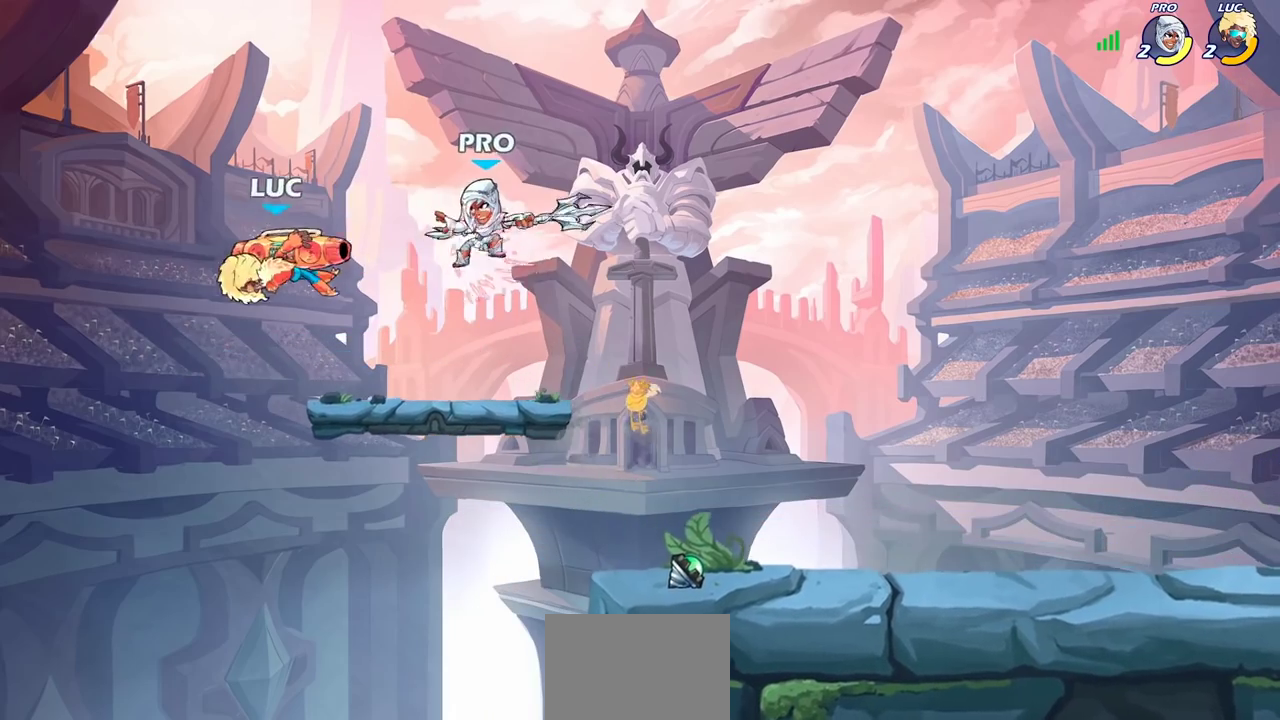
{"dt_ms": 300, "buttons": ["SQUARE"], "left_stick": "right", "right_stick": "center", "events": [[50, "left_stick", "right"], [67, "R2", "up"], [217, "SQUARE", "down"]]}
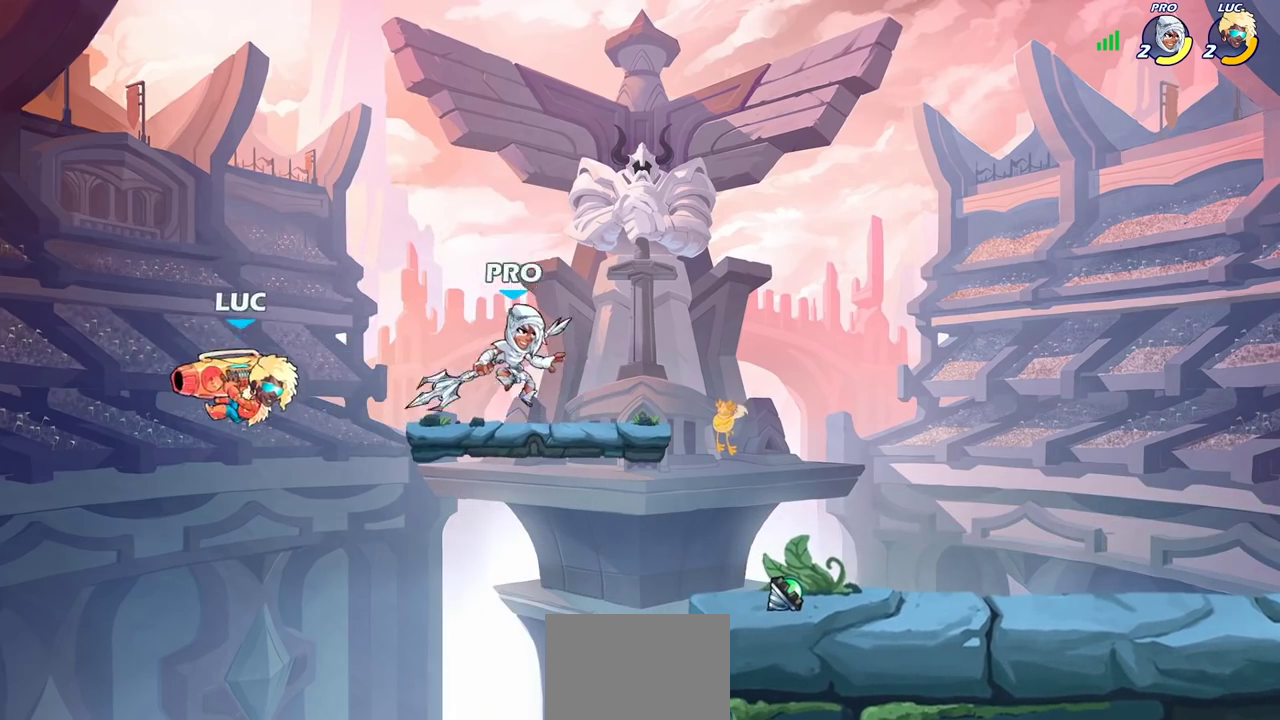
{"dt_ms": 400, "buttons": [], "left_stick": "center", "right_stick": "center", "events": [[17, "SQUARE", "up"], [50, "left_stick", "center"]]}
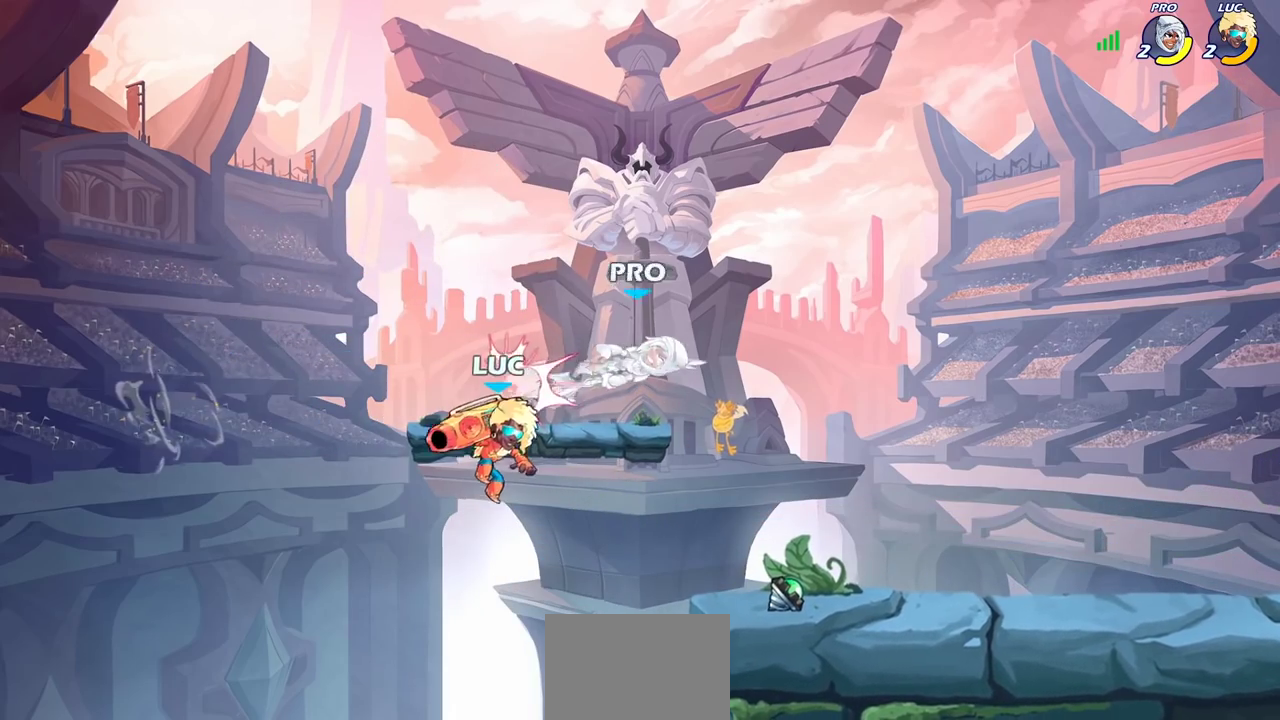
{"dt_ms": 800, "buttons": [], "left_stick": "center", "right_stick": "center", "events": [[167, "CIRCLE", "down"], [283, "CIRCLE", "up"]]}
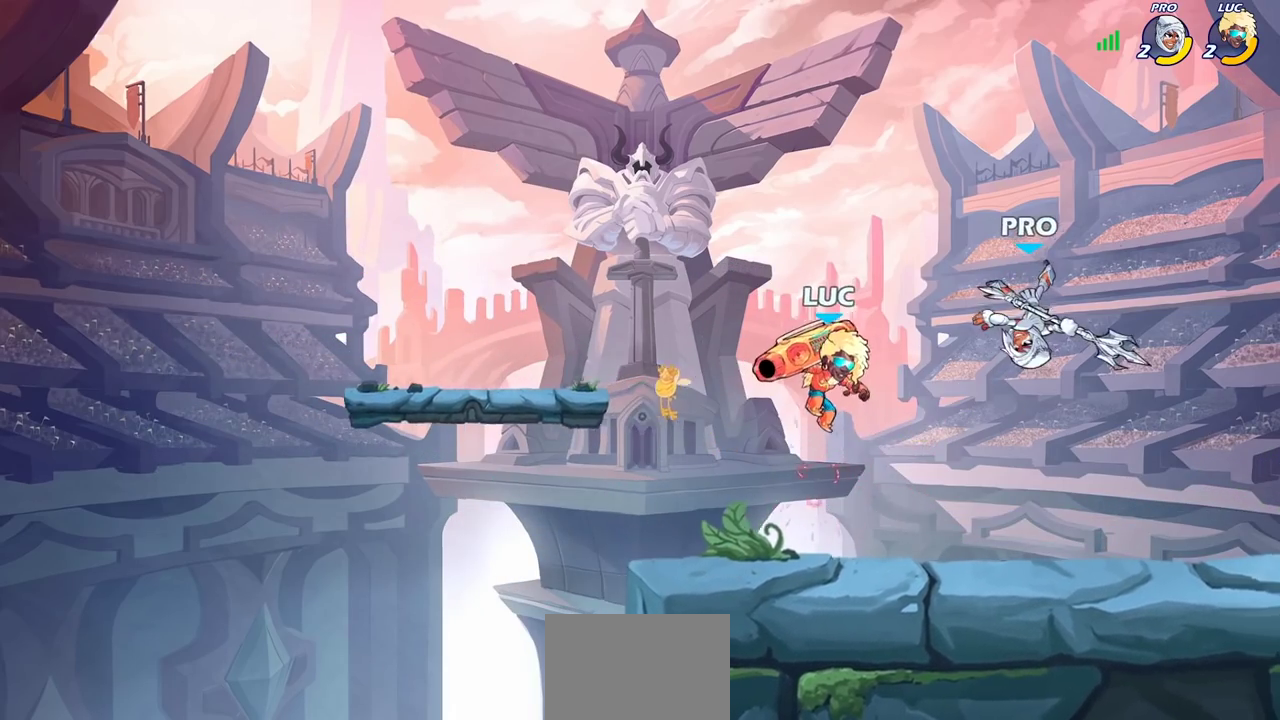
{"dt_ms": 300, "buttons": [], "left_stick": "center", "right_stick": "center", "events": [[33, "left_stick", "right"], [50, "SQUARE", "down"], [133, "left_stick", "center"], [150, "SQUARE", "up"]]}
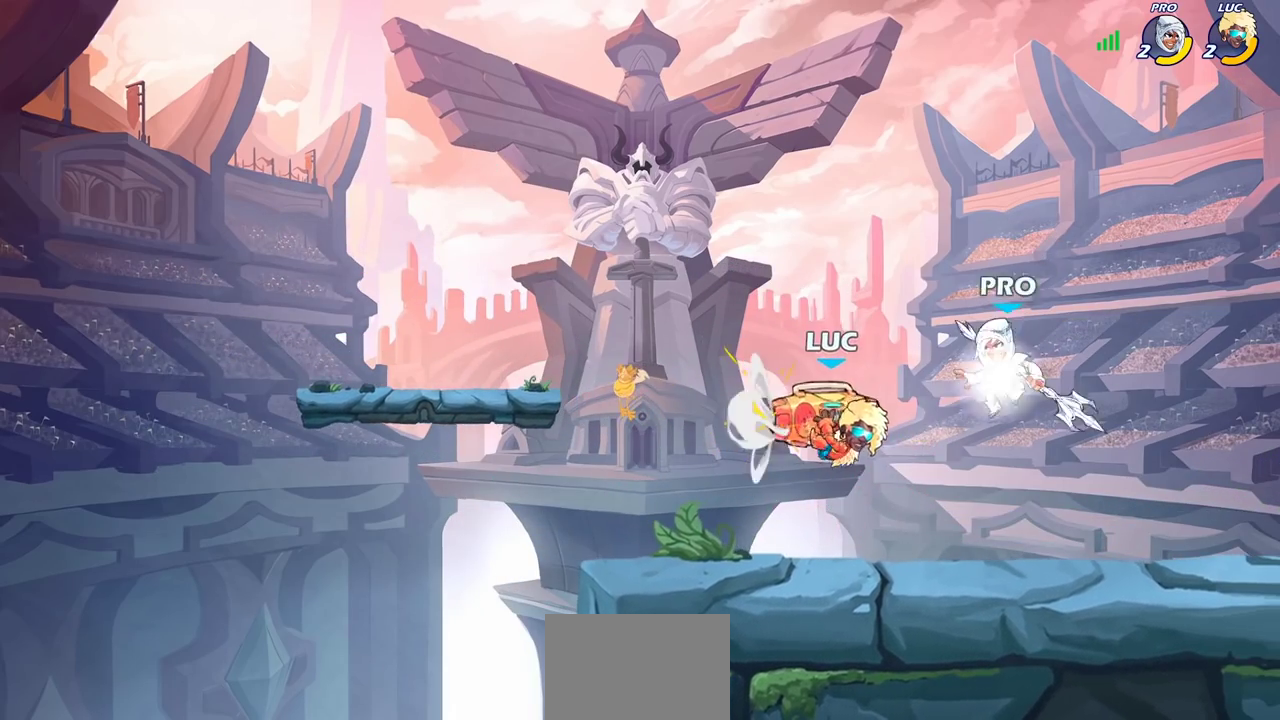
{"dt_ms": 500, "buttons": ["SQUARE"], "left_stick": "center", "right_stick": "center", "events": [[367, "left_stick", "left"], [417, "left_stick", "center"], [433, "SQUARE", "down"]]}
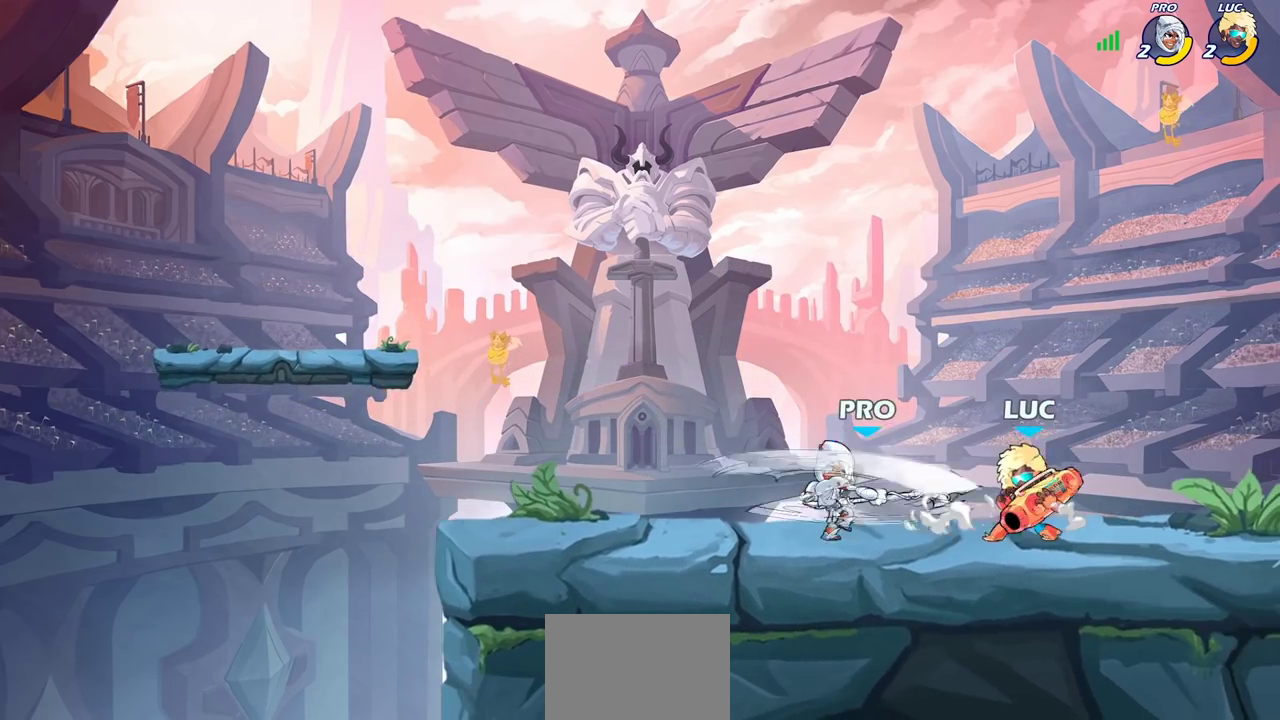
{"dt_ms": 700, "buttons": ["CROSS", "R2"], "left_stick": "up-right", "right_stick": "center", "events": [[17, "SQUARE", "up"], [100, "SQUARE", "down"], [200, "SQUARE", "up"], [383, "left_stick", "right"], [467, "CROSS", "down"], [600, "R2", "down"], [617, "left_stick", "up-right"]]}